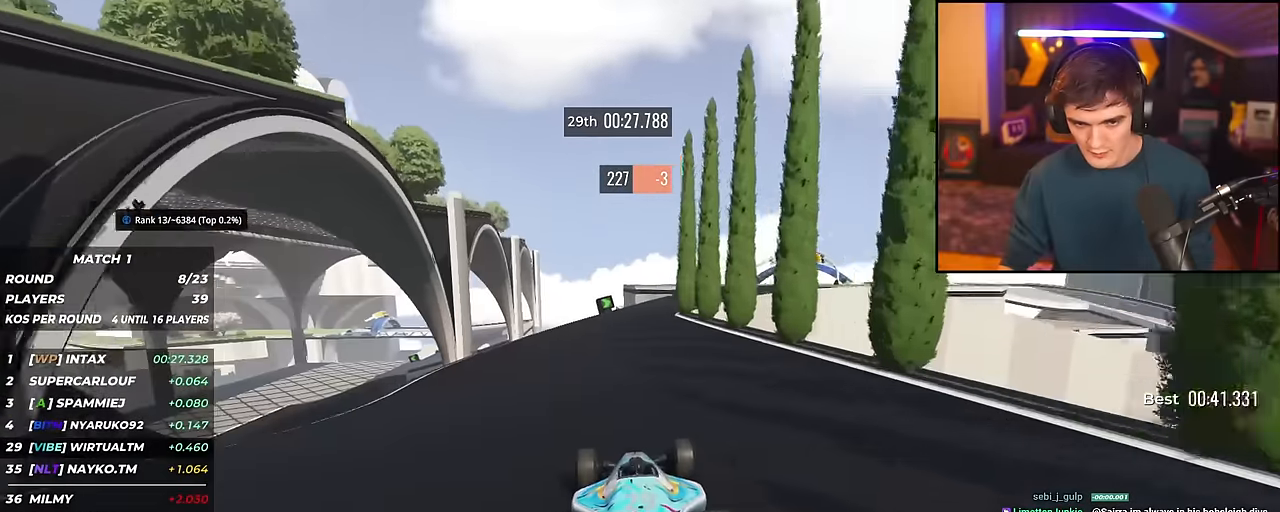
Gameplay with keyboard; each line is a JSON object with the keys held at the frame after it. "events" lists presses ("down") and releases ("up") of "brake", "down", "left", "right" and "up" between this image and that frame as [ms after this image, input, new state], when the widget could be followed in between. No other keys are recorded. Mouse input is not recorded. Key names are as the overlay labels them; some are game actions (e.g. jump) rather than physical keys.
{"keys": ["right", "up"], "events": [[17, "right", "down"]]}
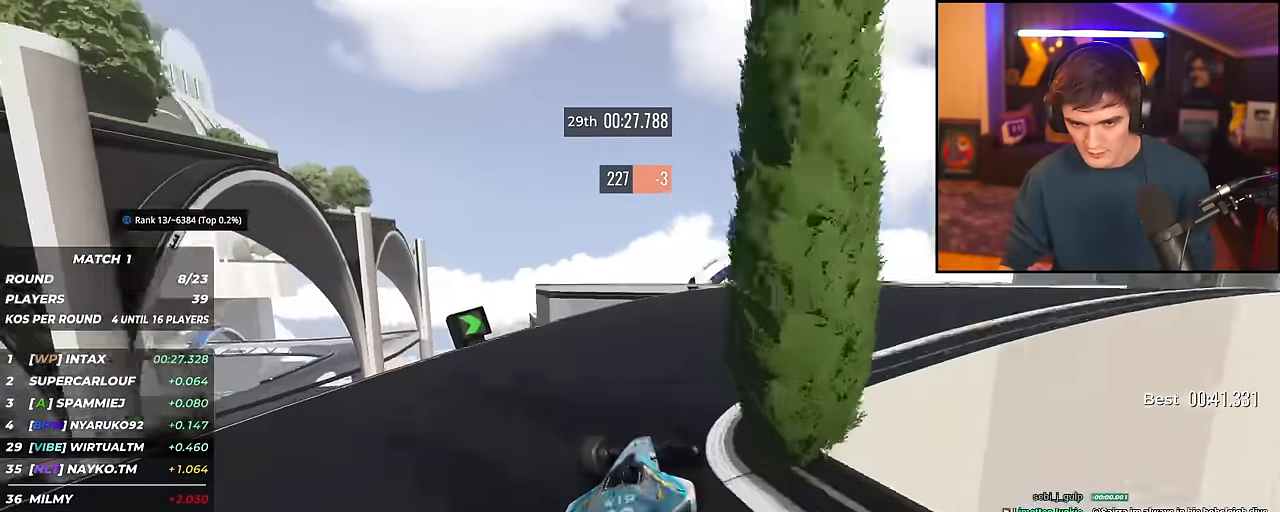
{"keys": ["up"], "events": [[167, "right", "up"], [250, "left", "down"], [350, "left", "up"], [450, "left", "down"], [500, "left", "up"]]}
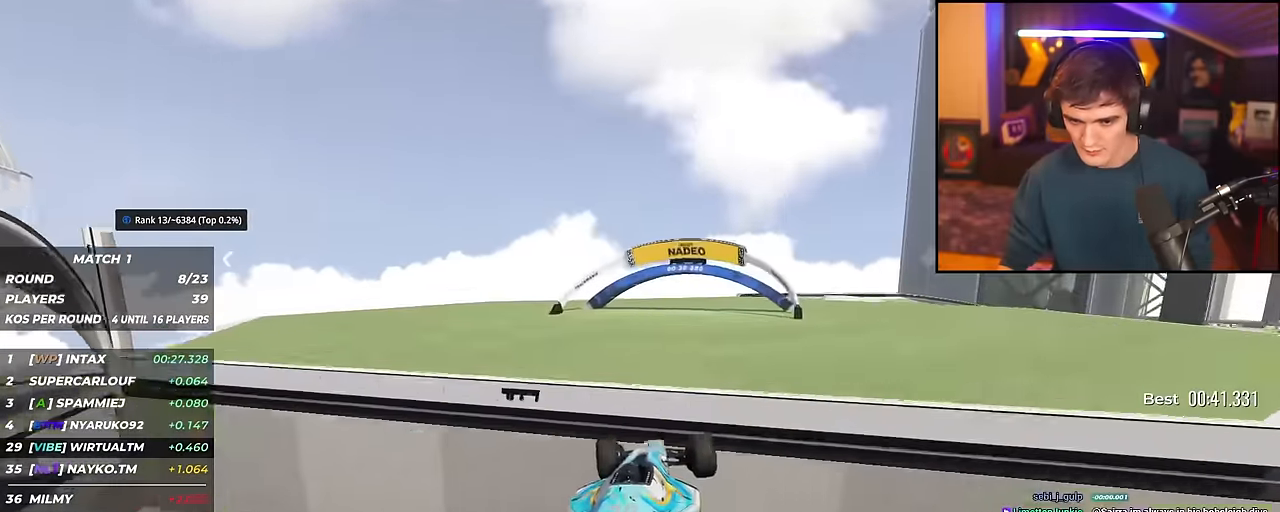
{"keys": ["up"], "events": [[317, "right", "down"], [467, "right", "up"]]}
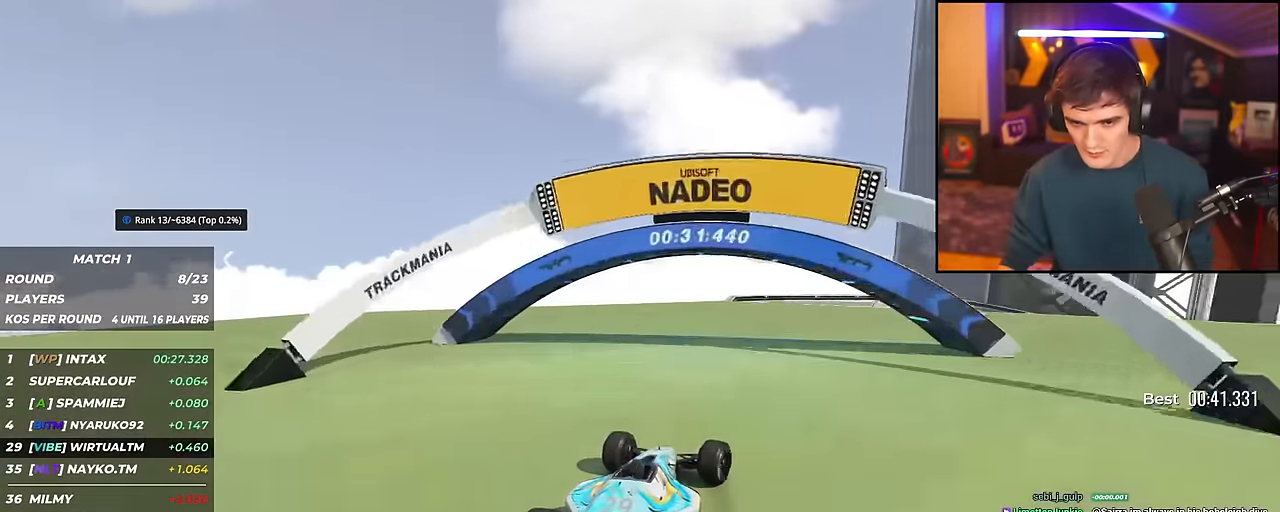
{"keys": ["right", "up"], "events": [[100, "right", "down"], [383, "right", "up"], [483, "right", "down"]]}
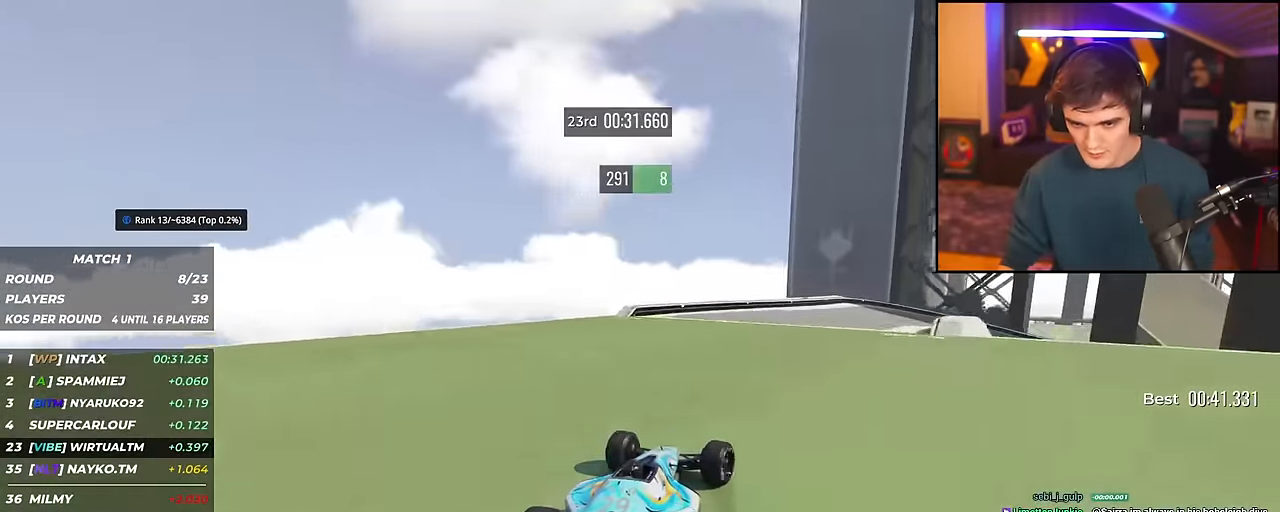
{"keys": ["brake", "right", "up"], "events": [[117, "right", "up"], [167, "right", "down"], [451, "brake", "down"]]}
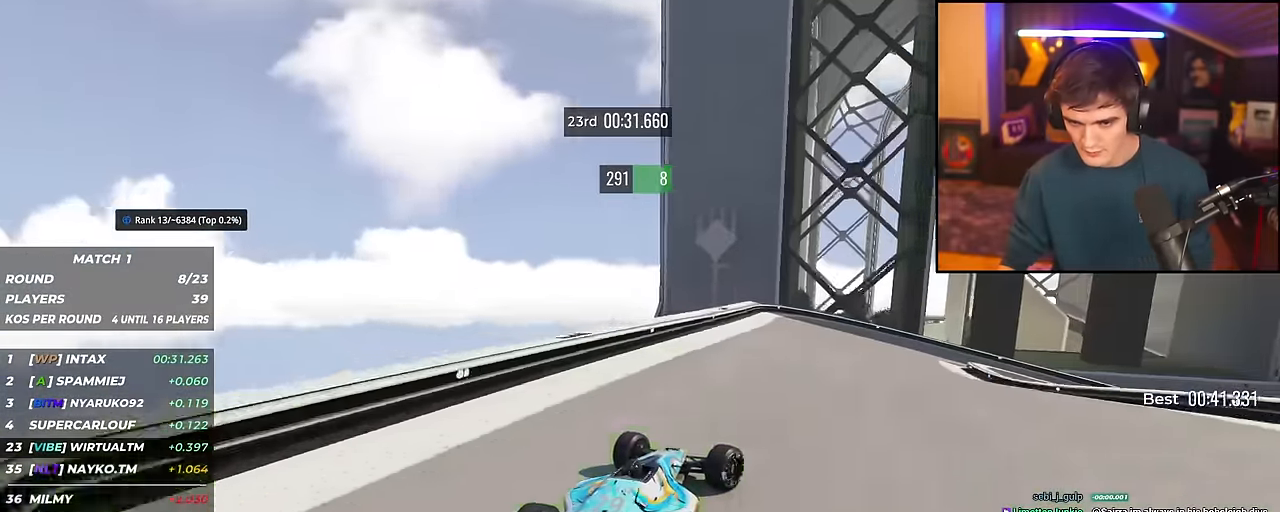
{"keys": ["right", "up"], "events": [[133, "brake", "up"], [317, "brake", "down"], [417, "brake", "up"]]}
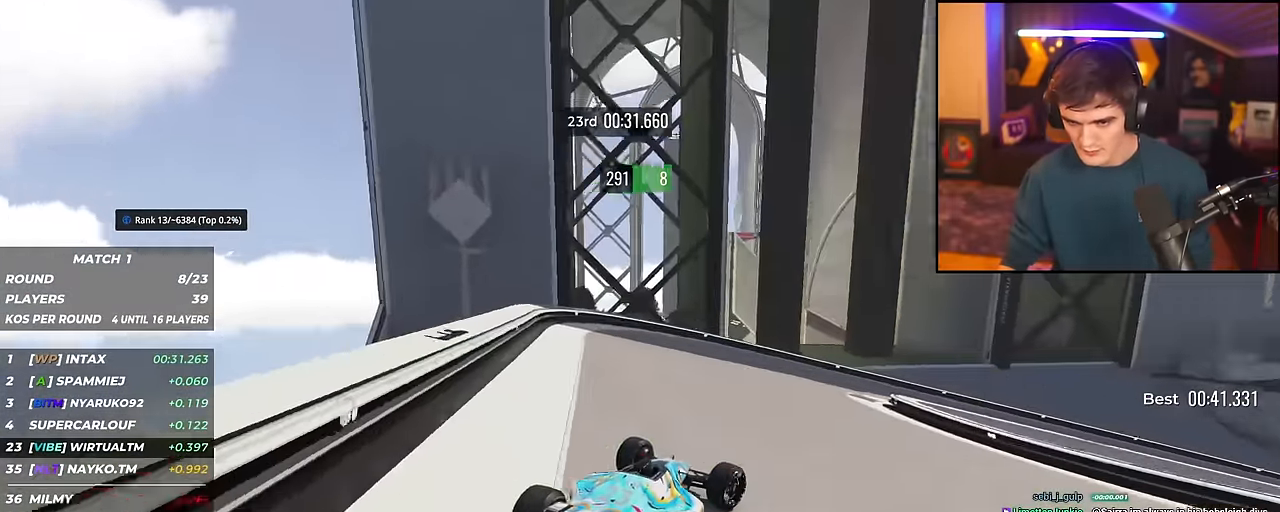
{"keys": ["right", "up"], "events": [[200, "brake", "down"], [234, "brake", "up"]]}
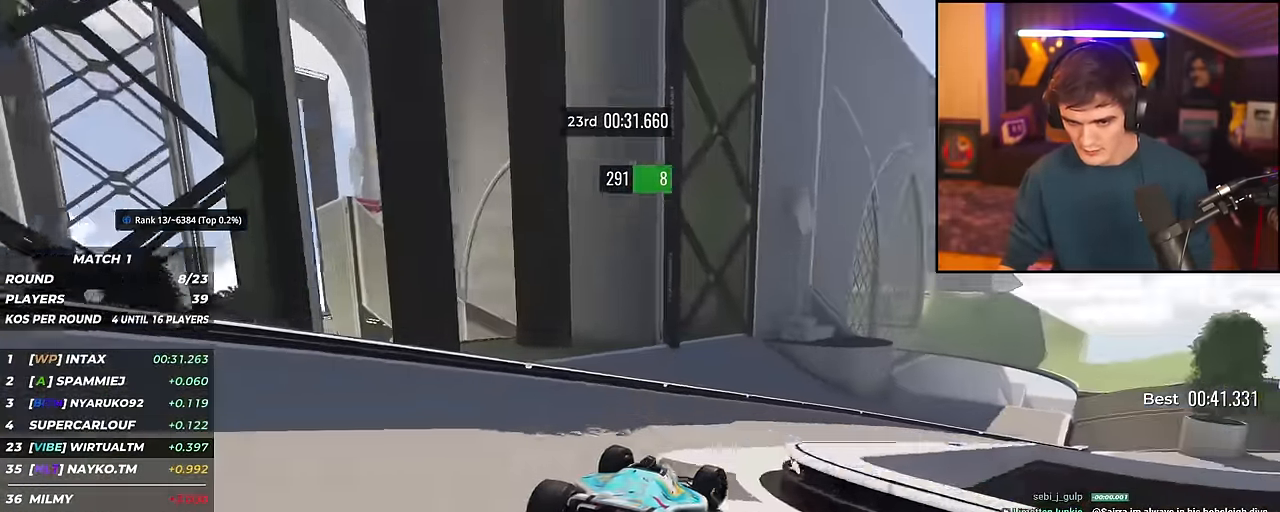
{"keys": ["right", "up"], "events": []}
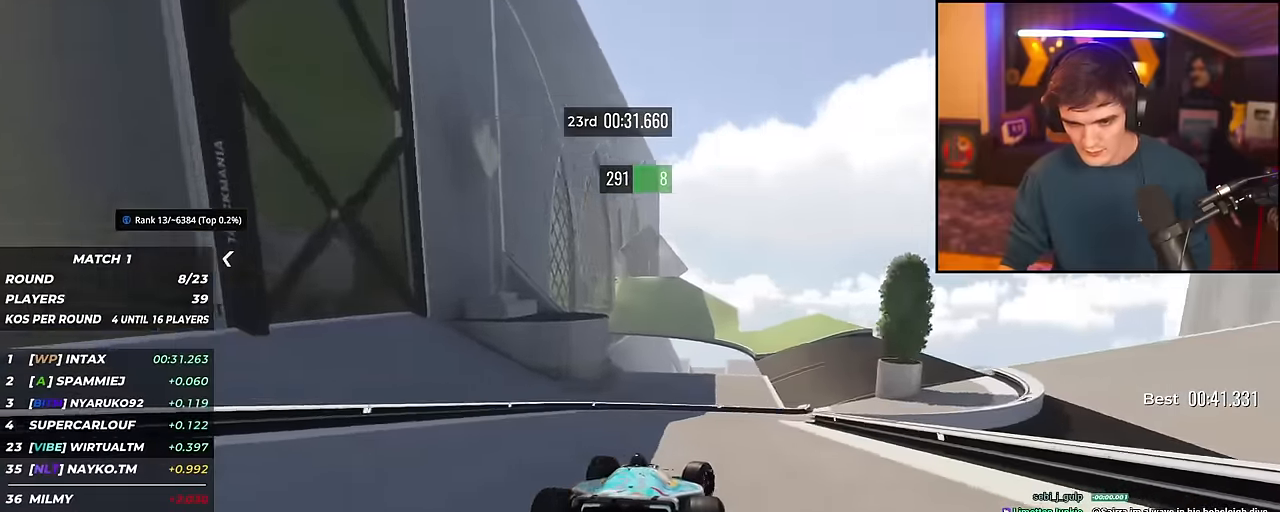
{"keys": ["up"], "events": [[83, "right", "up"], [133, "right", "down"], [367, "right", "up"]]}
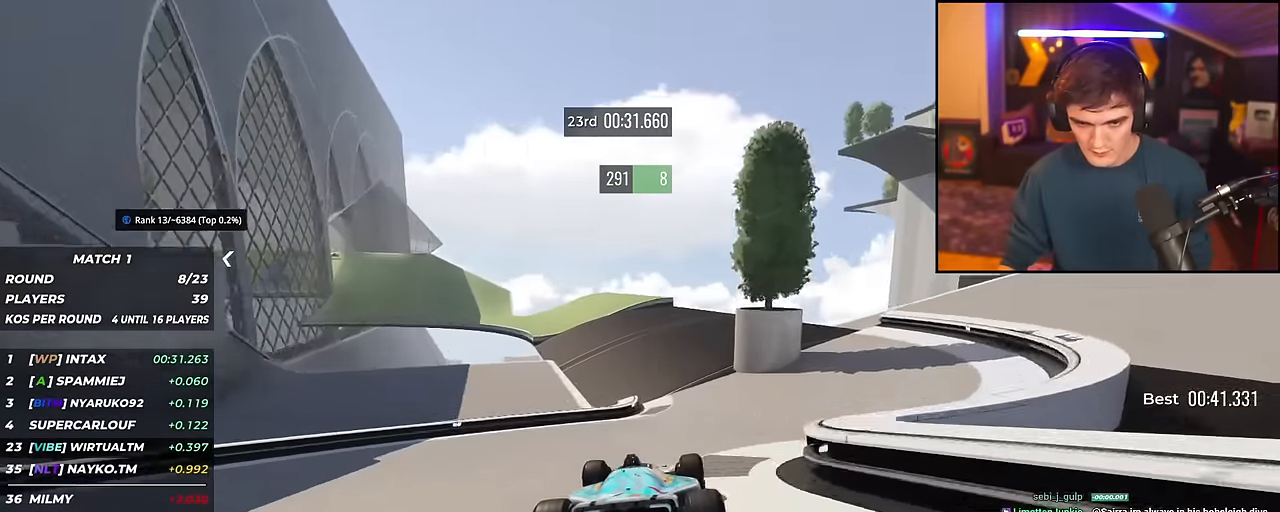
{"keys": ["left", "up"], "events": [[184, "left", "down"], [317, "left", "up"], [367, "left", "down"]]}
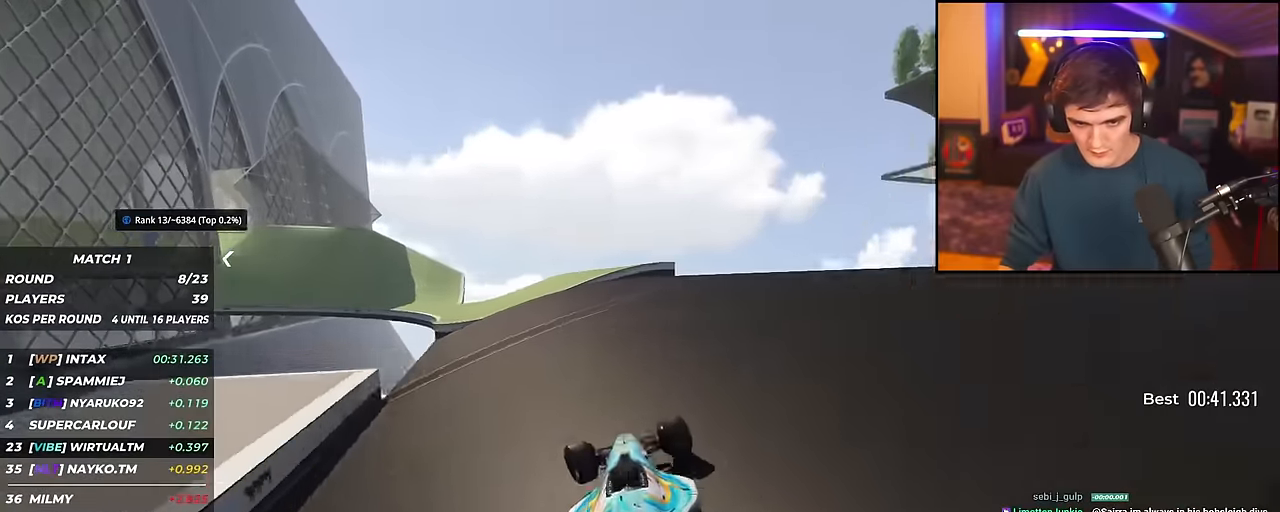
{"keys": ["left", "up"], "events": []}
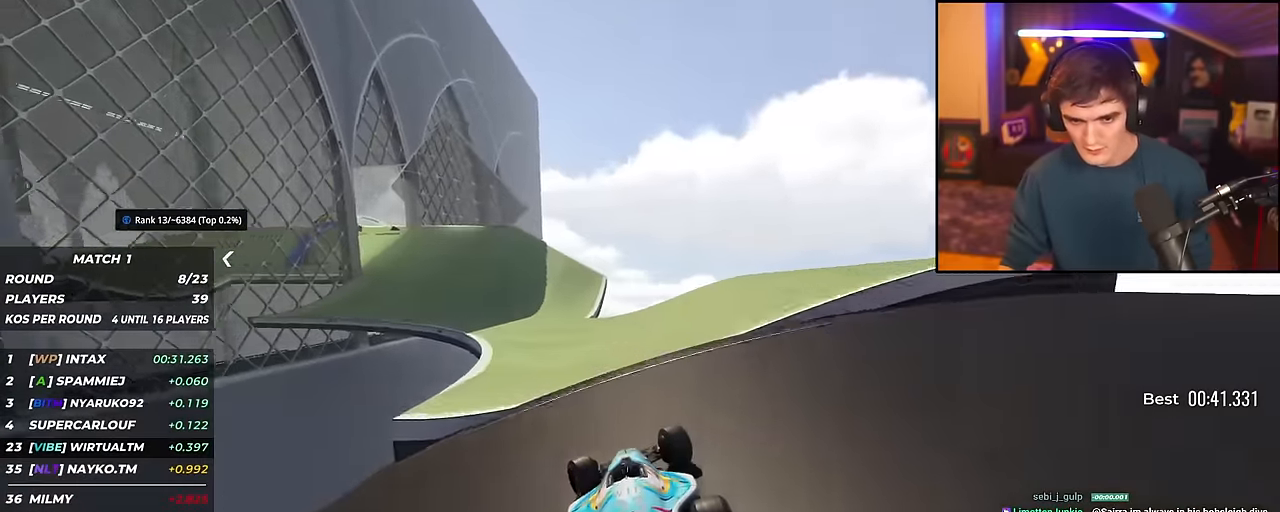
{"keys": ["left", "up"], "events": []}
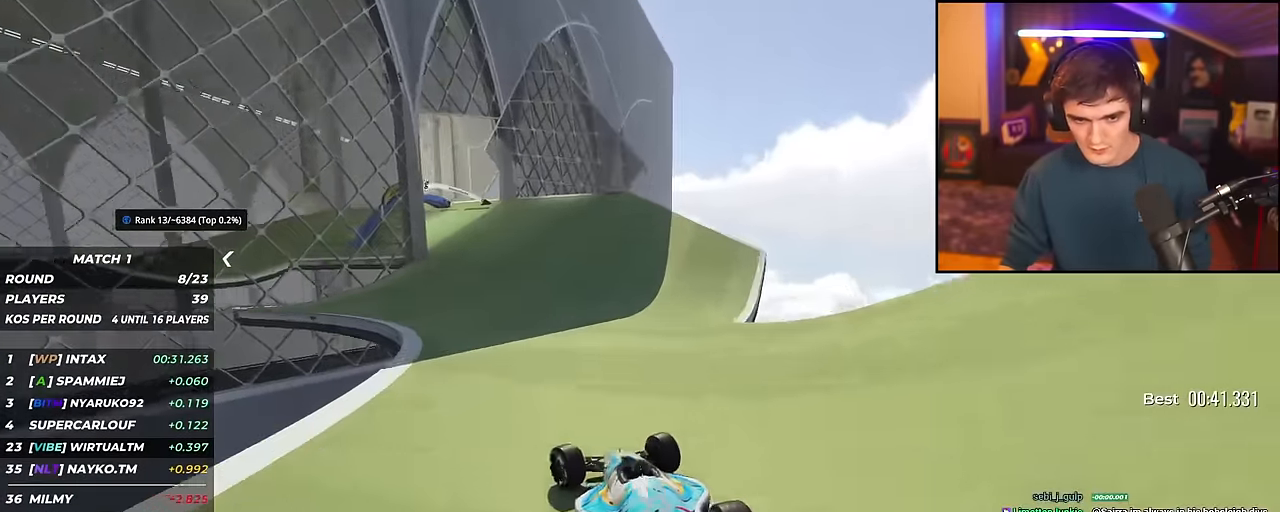
{"keys": ["left", "up"], "events": []}
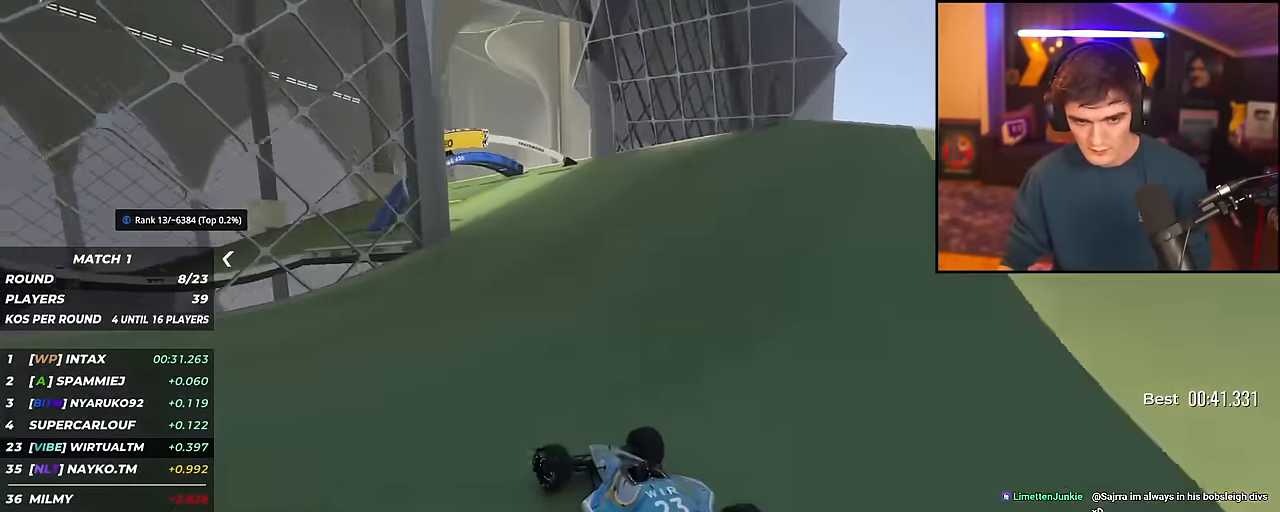
{"keys": ["left", "up"], "events": [[200, "left", "up"], [334, "left", "down"]]}
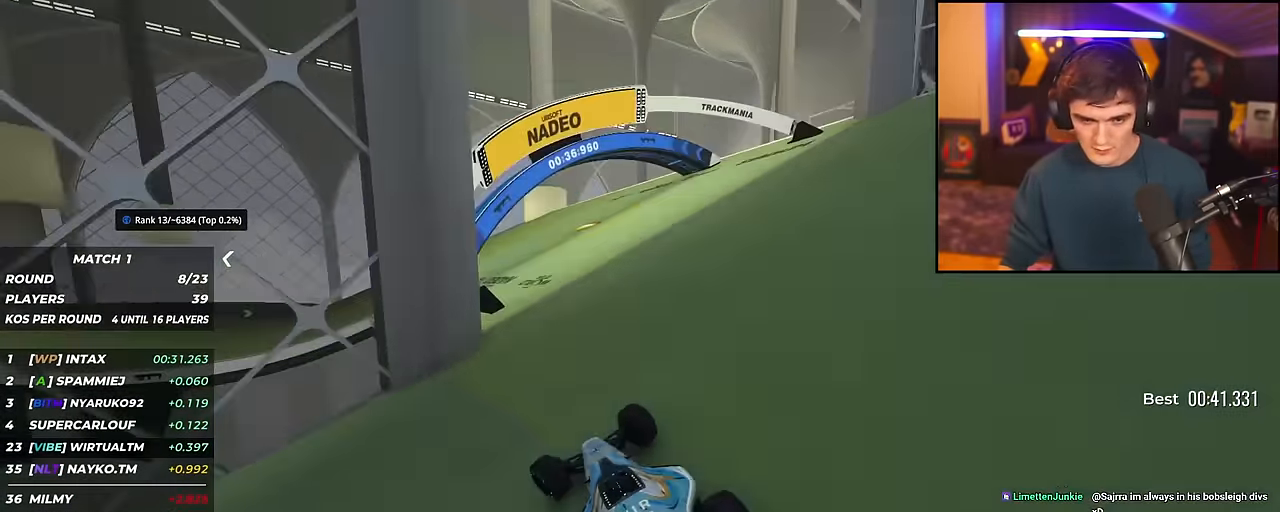
{"keys": ["left", "up"], "events": [[16, "left", "up"], [66, "left", "down"], [300, "left", "up"], [400, "left", "down"]]}
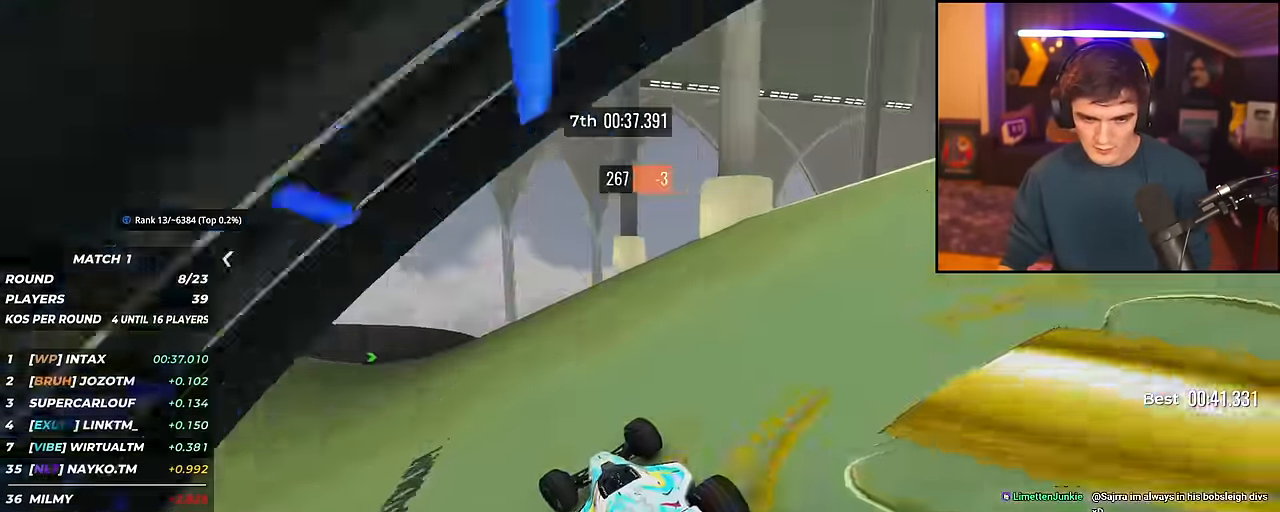
{"keys": ["left", "up"], "events": [[134, "left", "up"], [467, "left", "down"]]}
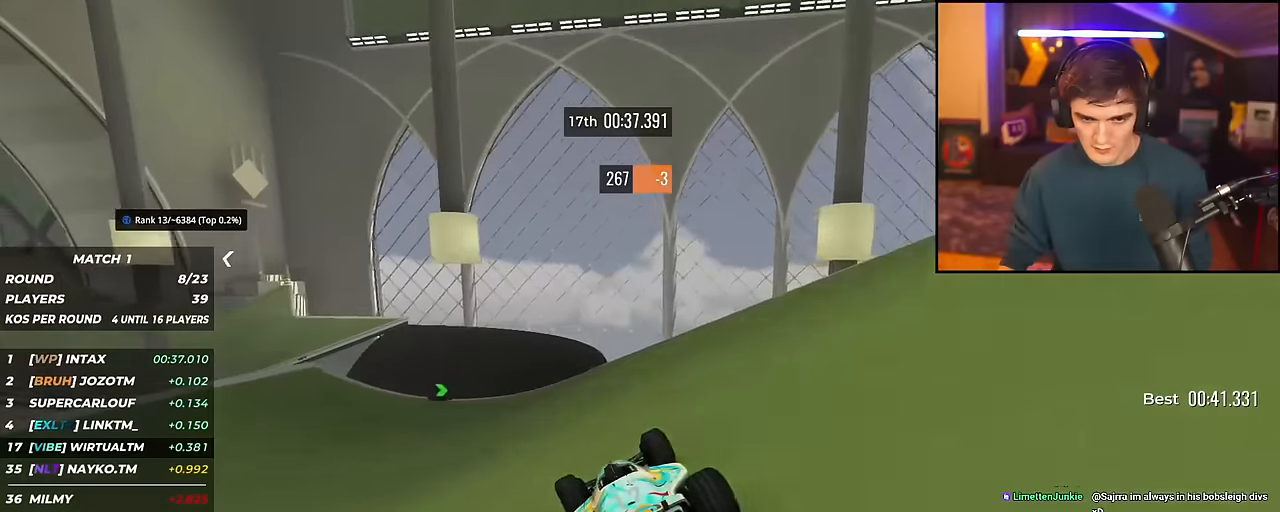
{"keys": ["up"], "events": [[333, "left", "up"], [433, "right", "down"], [483, "right", "up"]]}
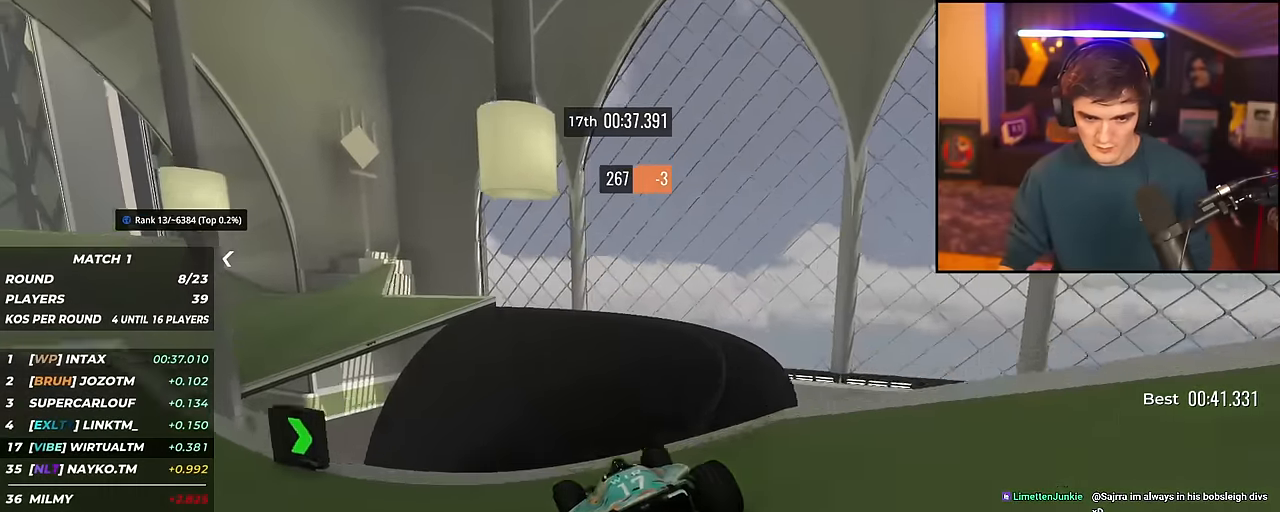
{"keys": ["left", "up"], "events": [[117, "left", "down"]]}
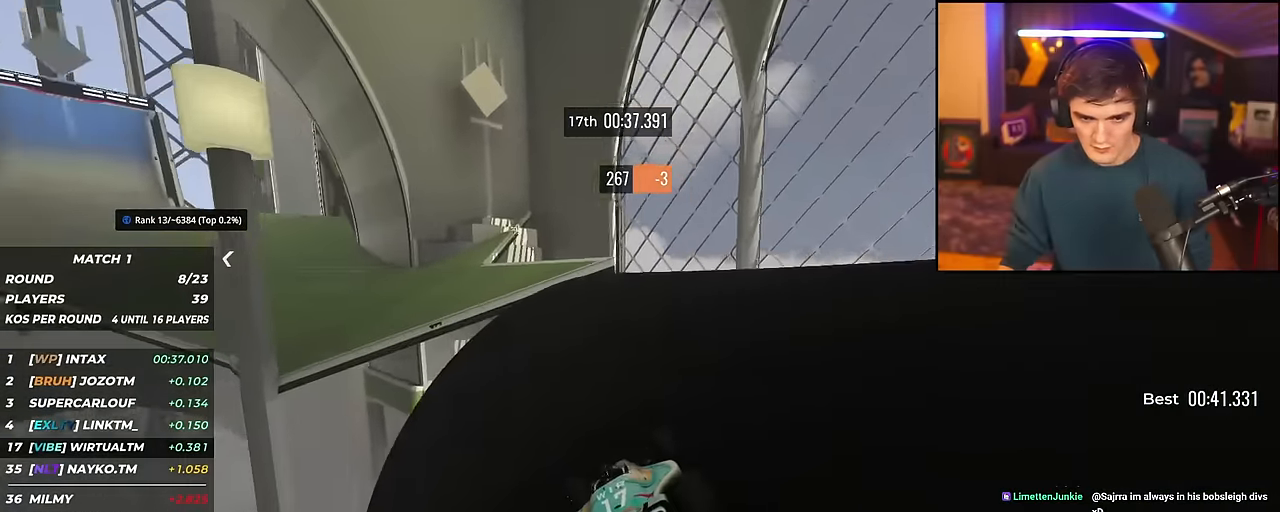
{"keys": ["up"], "events": [[183, "left", "up"], [217, "left", "down"], [417, "left", "up"]]}
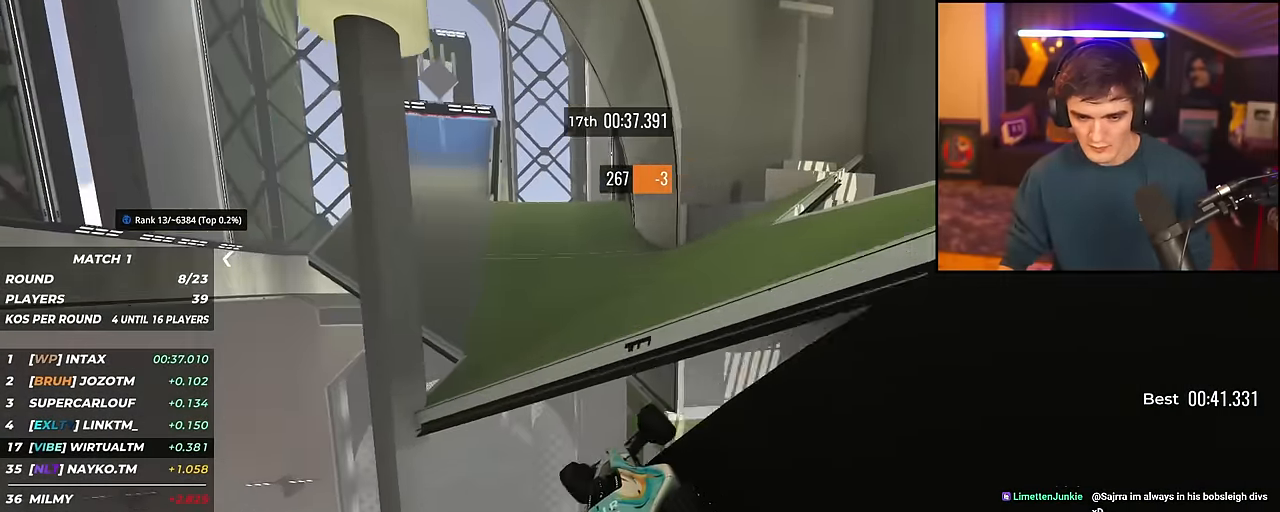
{"keys": ["up"], "events": []}
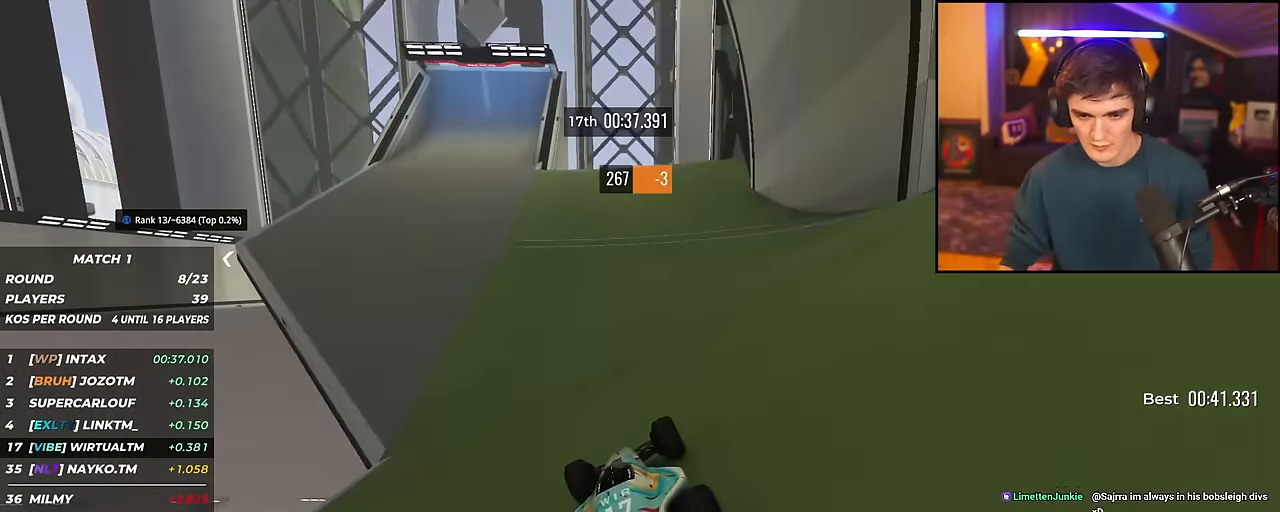
{"keys": ["right", "up"], "events": [[116, "left", "down"], [250, "left", "up"], [450, "right", "down"]]}
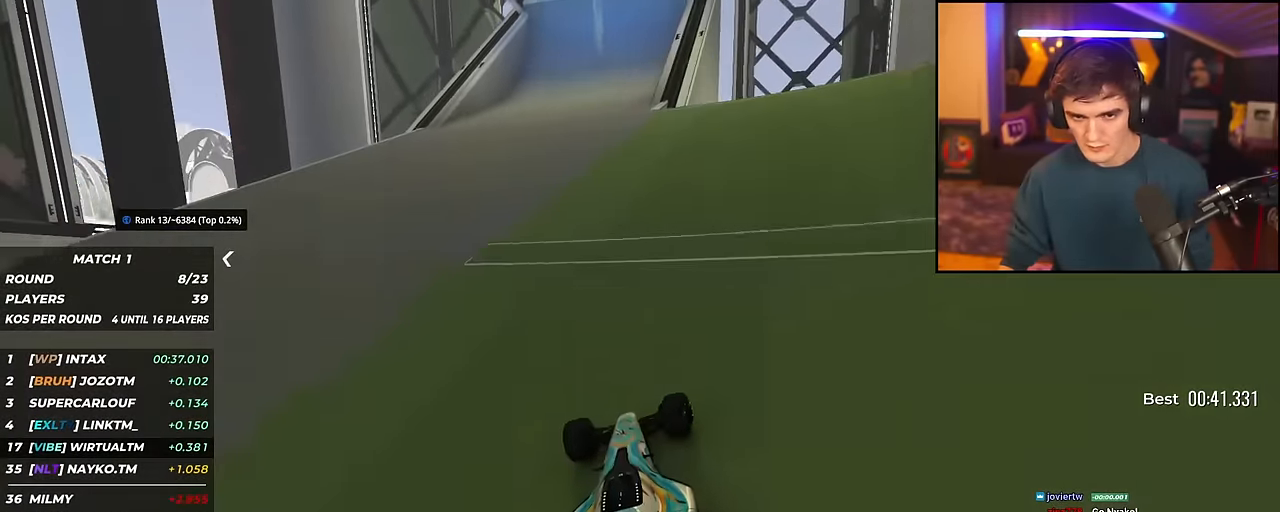
{"keys": ["right", "up"], "events": [[84, "right", "up"], [184, "left", "down"], [267, "left", "up"], [367, "right", "down"]]}
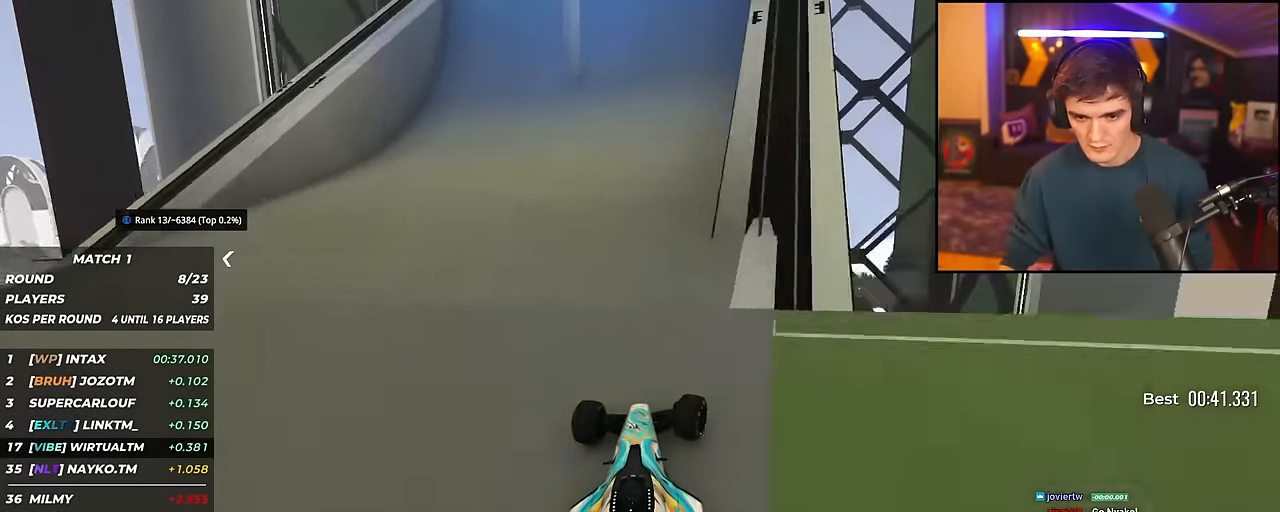
{"keys": ["up"], "events": [[100, "right", "up"], [233, "left", "down"], [283, "left", "up"]]}
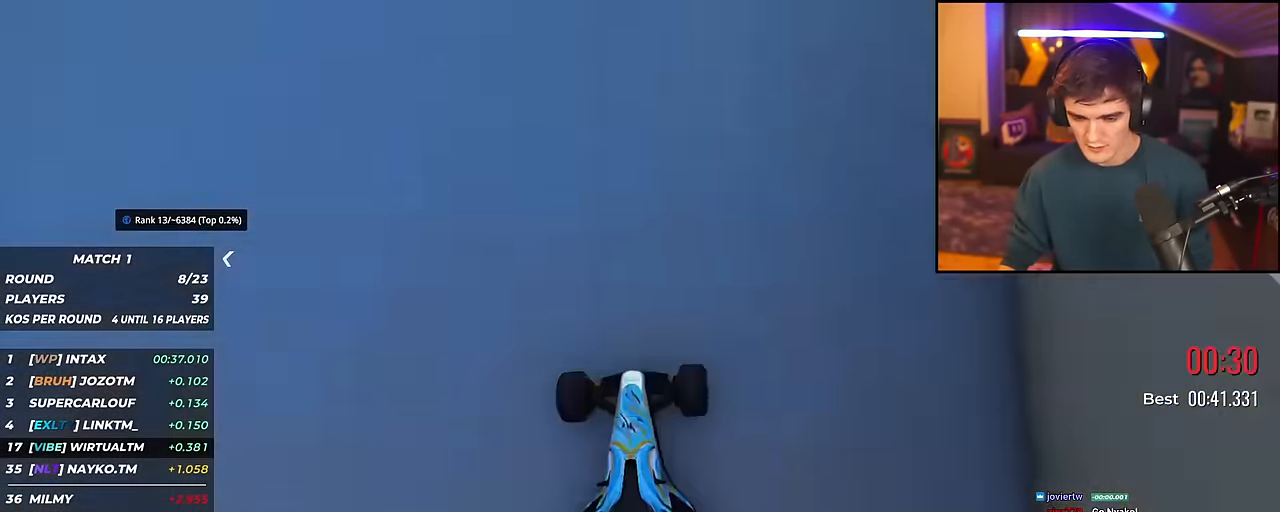
{"keys": [], "events": [[300, "up", "up"]]}